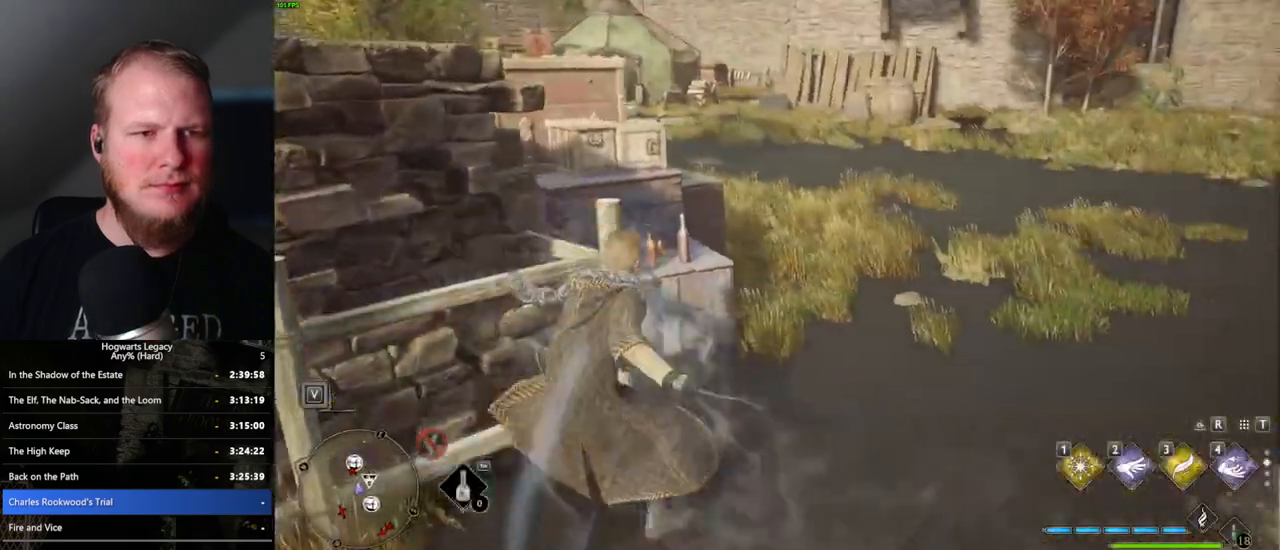
Gameplay with keyboard and mouse; each line is a JSON object with the keys and mouse buttons held at the frame after it. "events" lists presses ("down") and releases ("up") of ".", "/", "0", "1", "2", "3", "4", "5", "6", "7", "8", "9", "a", "alt_l", "alt_r", "b", "backslash", "backspace", "c", "caps_lock", "comma", "ctrl_l", "ctrl_r", "d", "e", "equals", "escape", "f", "f1", "f10", "f11", "f12", "f2", "f3", "f4", "f5", "f6", "f7", "f8", "f9", "g", "h", "i", "j", "k", "l", "lbracket", "m", "minus", "n", "o", "p", "q", "quote", "r", "rbracket", "return", "s", "semicolon", "shift_l", "shift_r", "space", "super_l", "super_r", "t", "tab", "tilde", "u", "v", "w", "x", "y", "z", "mouse_left", "mouse_wheel", "mouse_right", "mouse_mb4" and "mouse_mb5" between this image and that frame as [ms after this image, input, new state], when the widget could be followed in between. "mouse_left", "mouse_wheel", "mouse_right", "mouse_mb4", "mouse_mb5" = the "left", "wheel", "right", "mb4", "mb5" buttons of the "mouse" list. No other keys are recorded. "wheel" means that the mouse wheel is clicked or scrolled. Mouse movement is not recorded.
{"keys": ["space", "w"], "mouse": [], "events": [[150, "space", "down"], [400, "d", "up"]]}
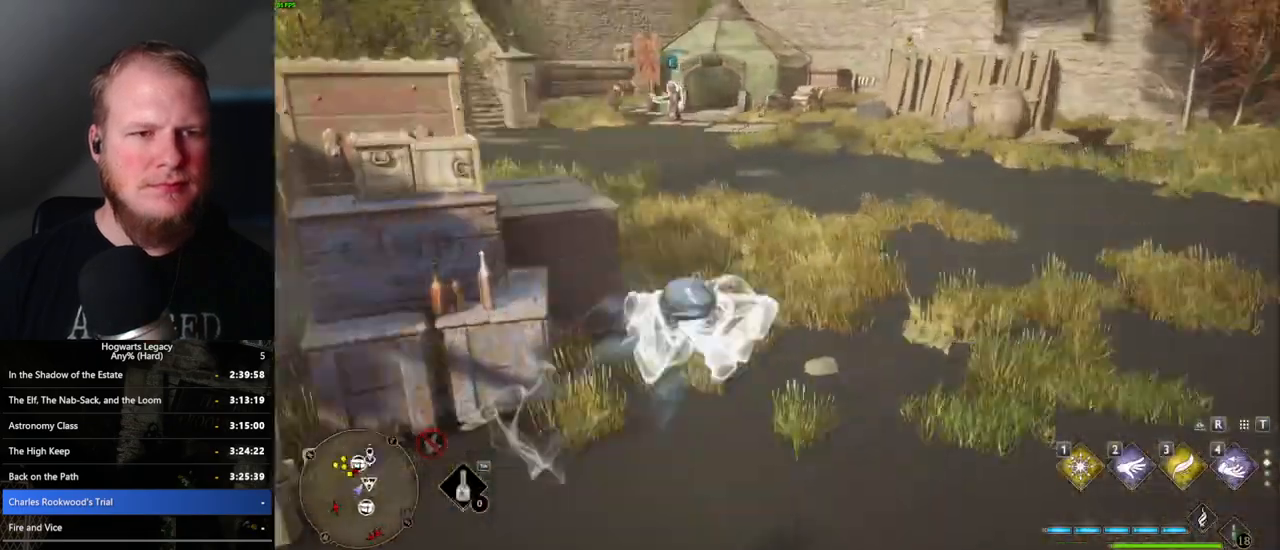
{"keys": ["w"], "mouse": [], "events": [[300, "space", "up"]]}
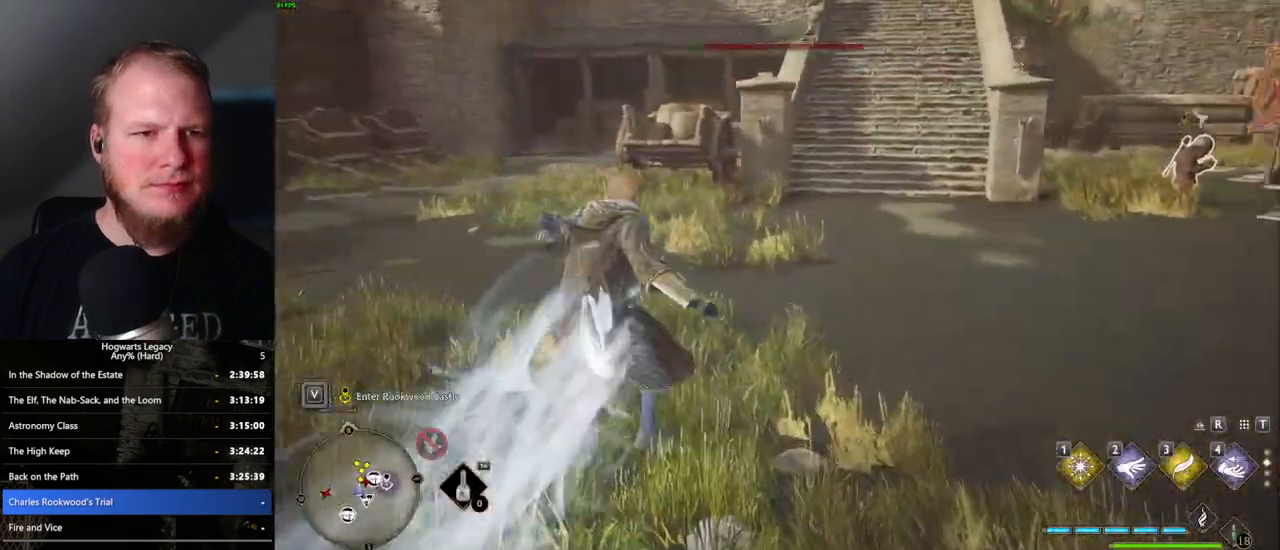
{"keys": ["space", "w"], "mouse": [], "events": [[150, "space", "down"]]}
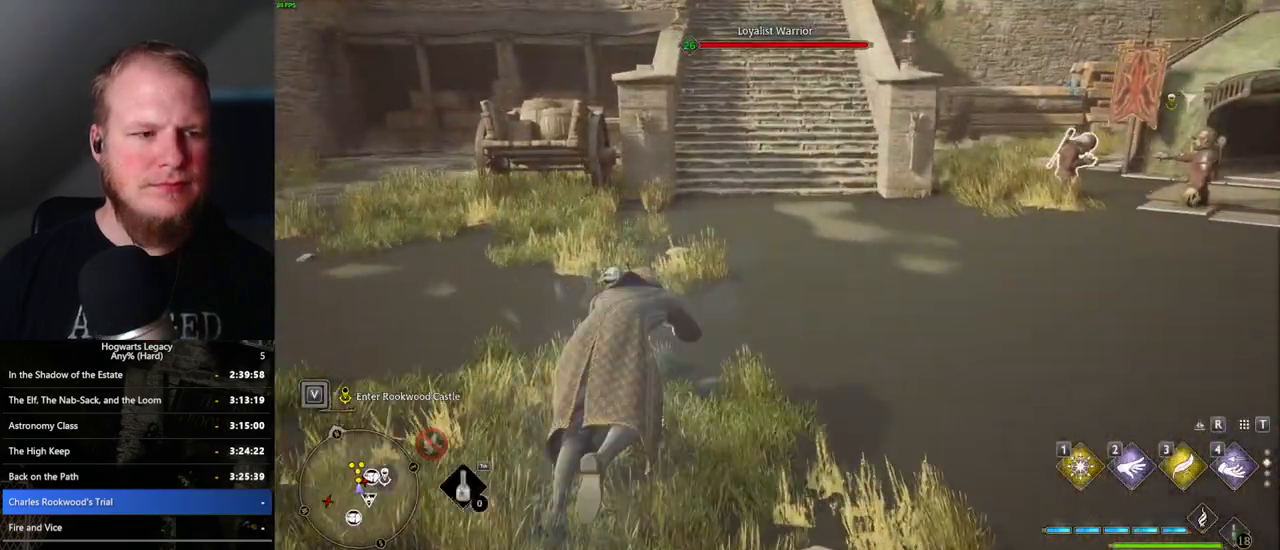
{"keys": ["w"], "mouse": [], "events": [[400, "space", "up"]]}
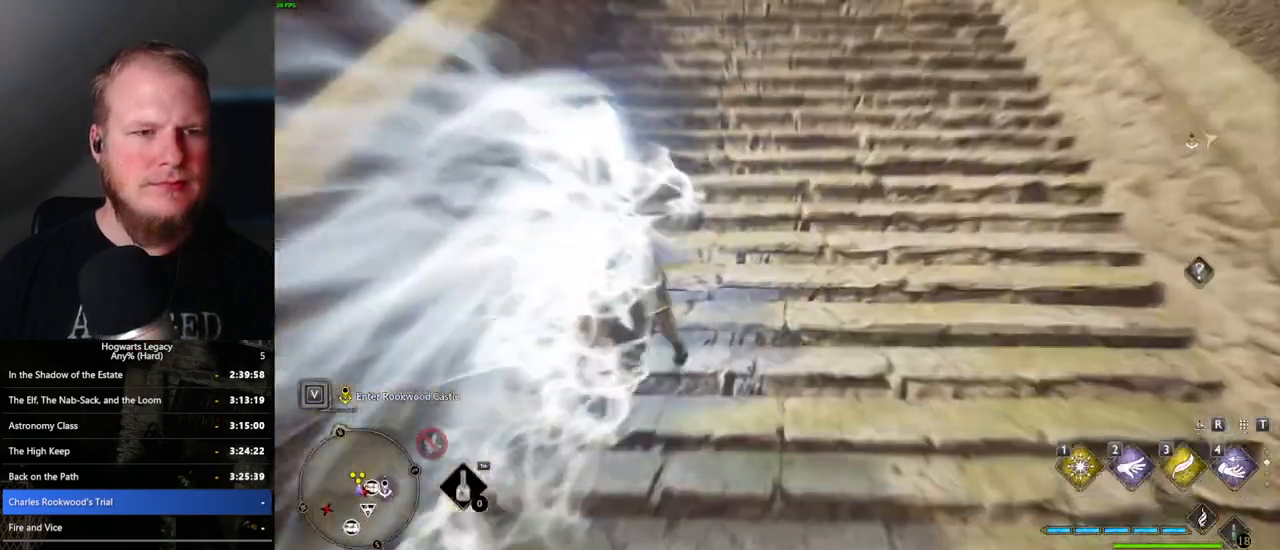
{"keys": ["space", "w"], "mouse": [], "events": [[267, "space", "down"]]}
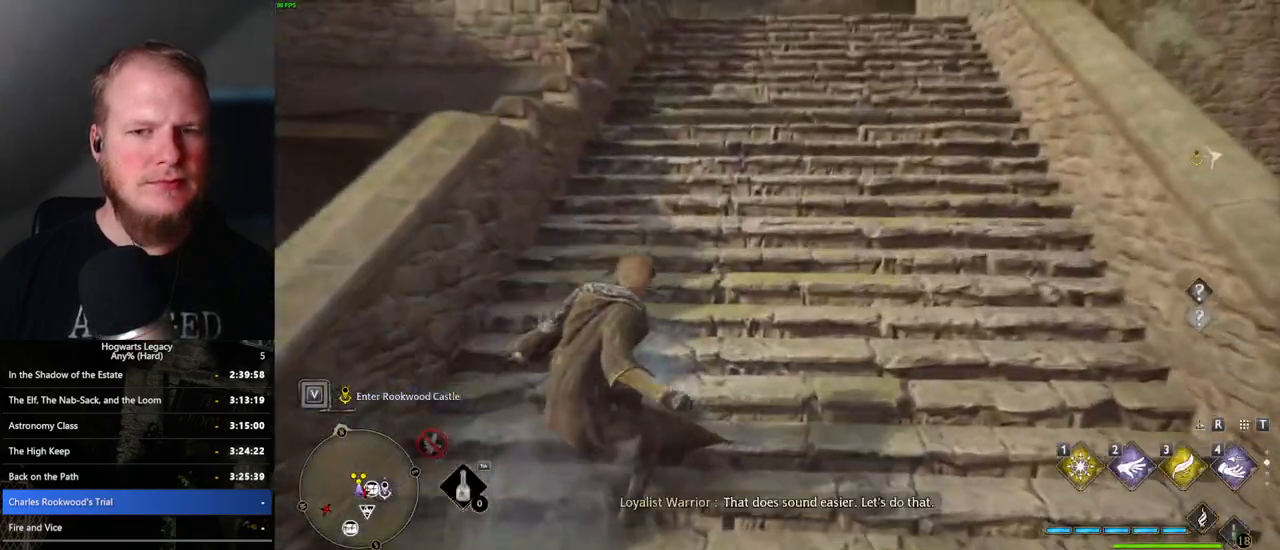
{"keys": ["space", "w"], "mouse": [], "events": []}
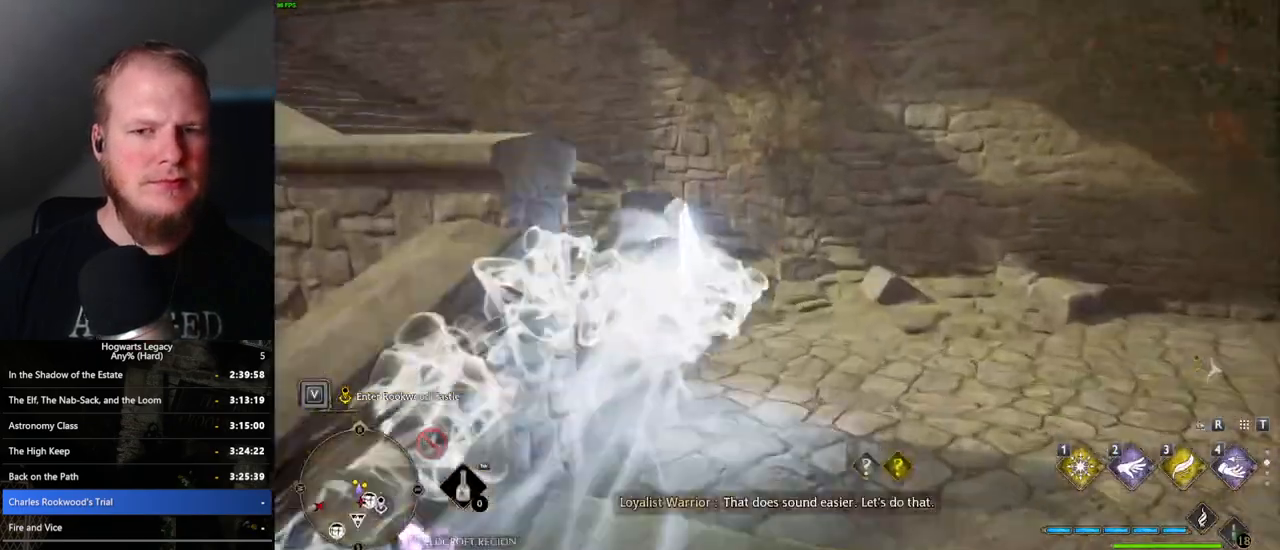
{"keys": ["space", "w"], "mouse": [], "events": [[100, "space", "up"], [500, "space", "down"]]}
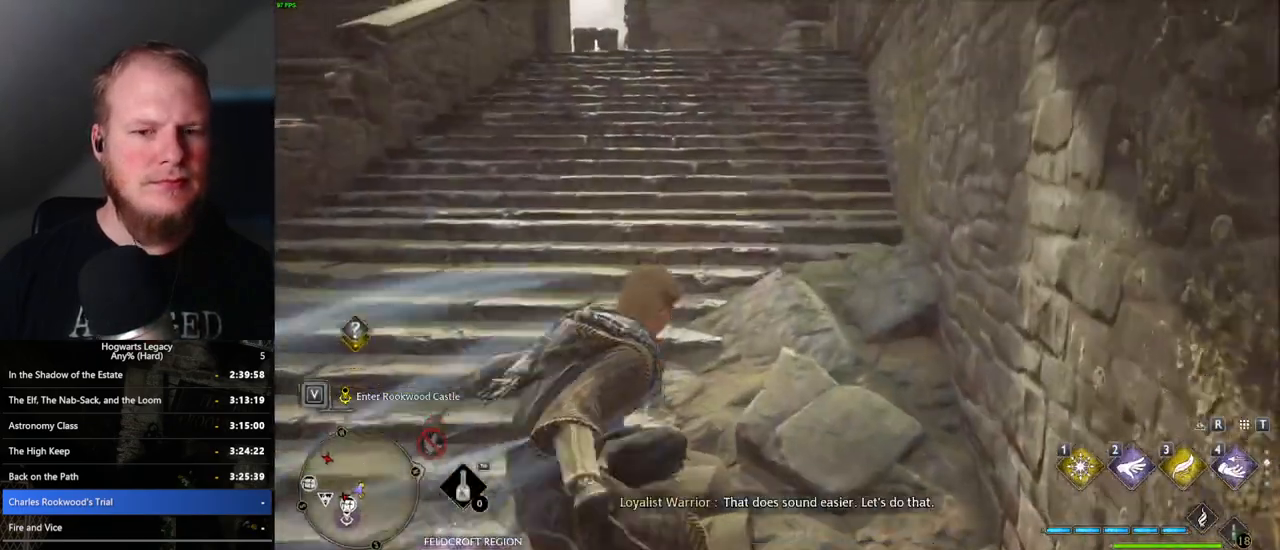
{"keys": ["space", "w"], "mouse": [], "events": []}
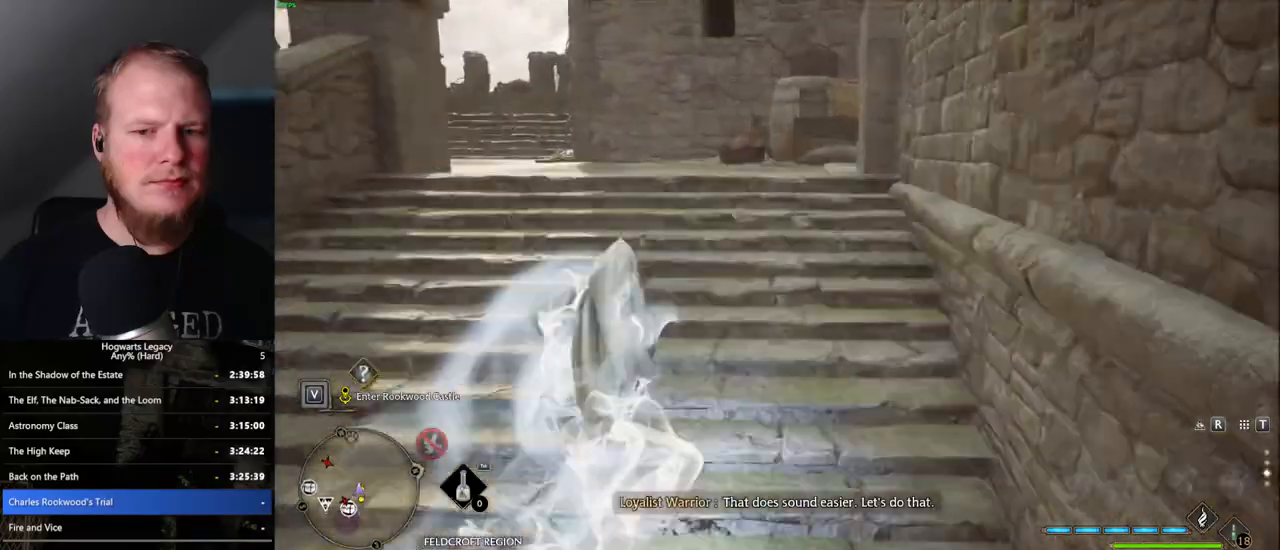
{"keys": ["w"], "mouse": [], "events": [[117, "space", "up"]]}
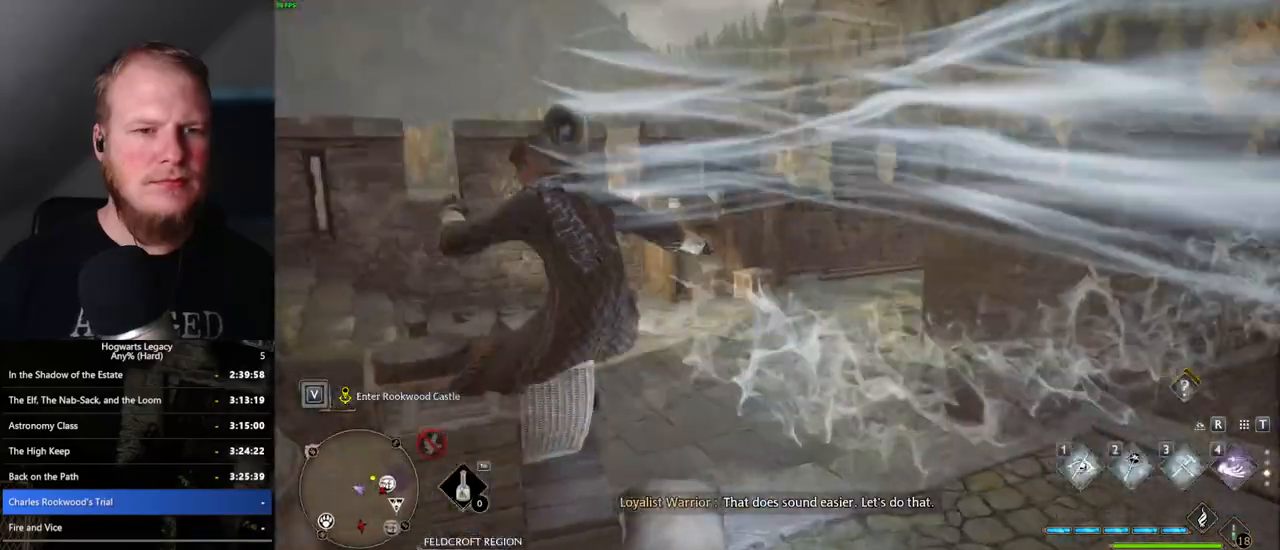
{"keys": ["space", "w"], "mouse": [], "events": [[117, "space", "down"]]}
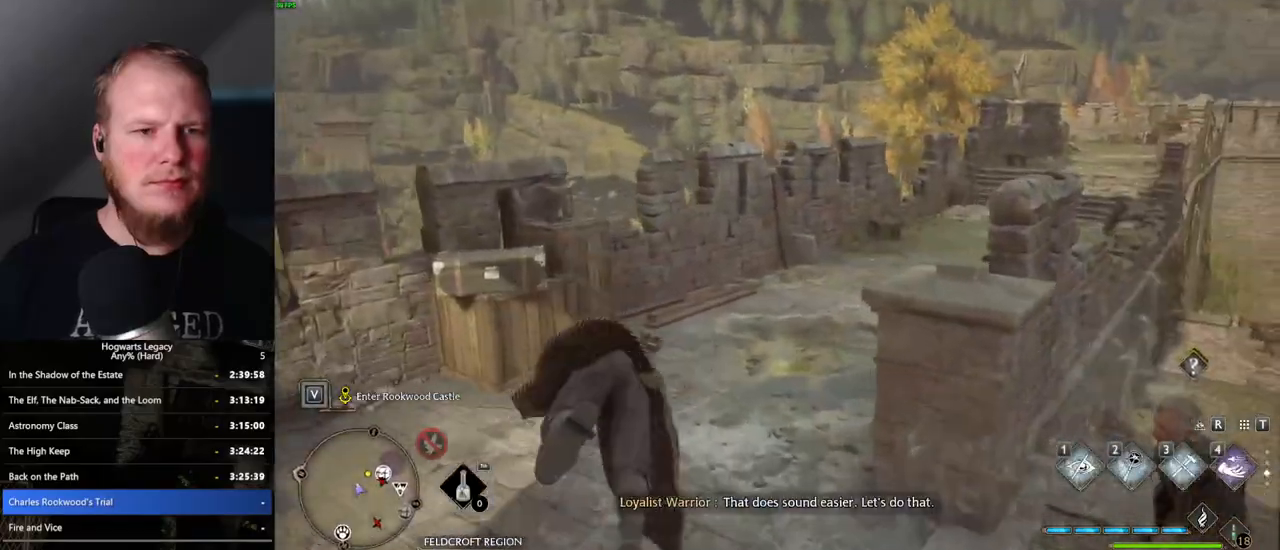
{"keys": ["w"], "mouse": [], "events": [[450, "space", "up"]]}
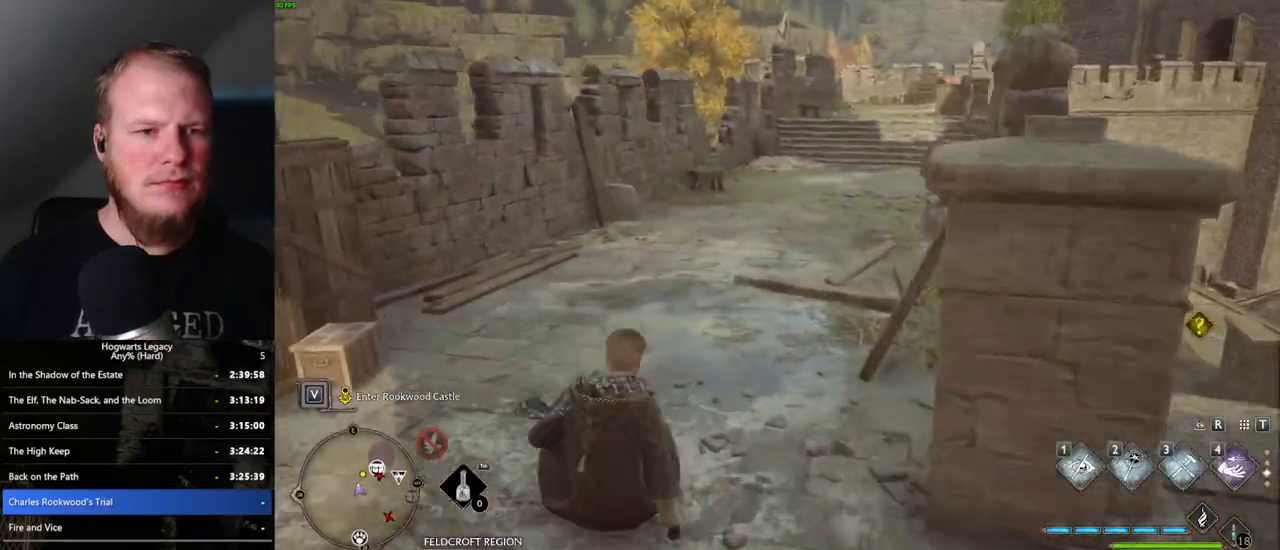
{"keys": ["space", "w"], "mouse": [], "events": [[283, "space", "down"]]}
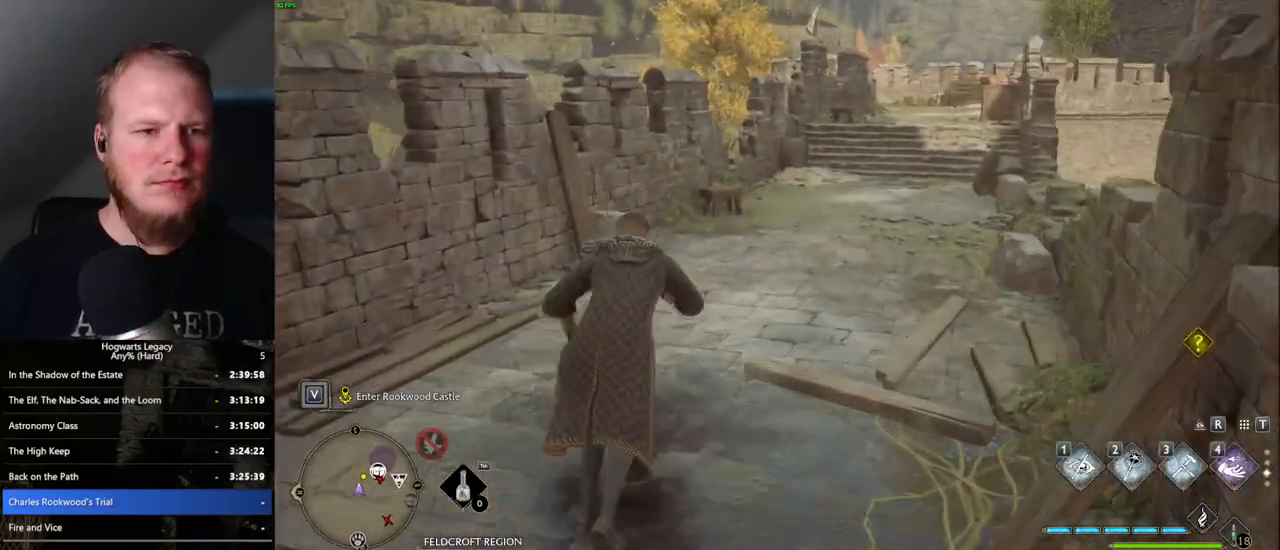
{"keys": ["w"], "mouse": [], "events": [[400, "space", "up"]]}
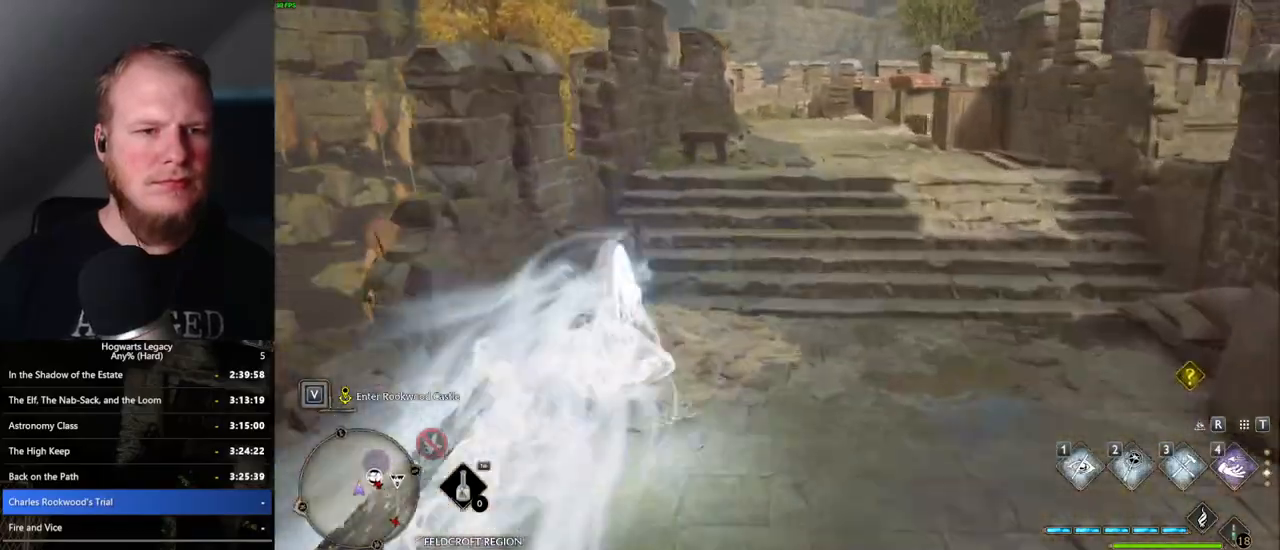
{"keys": ["space", "w"], "mouse": [], "events": [[283, "space", "down"]]}
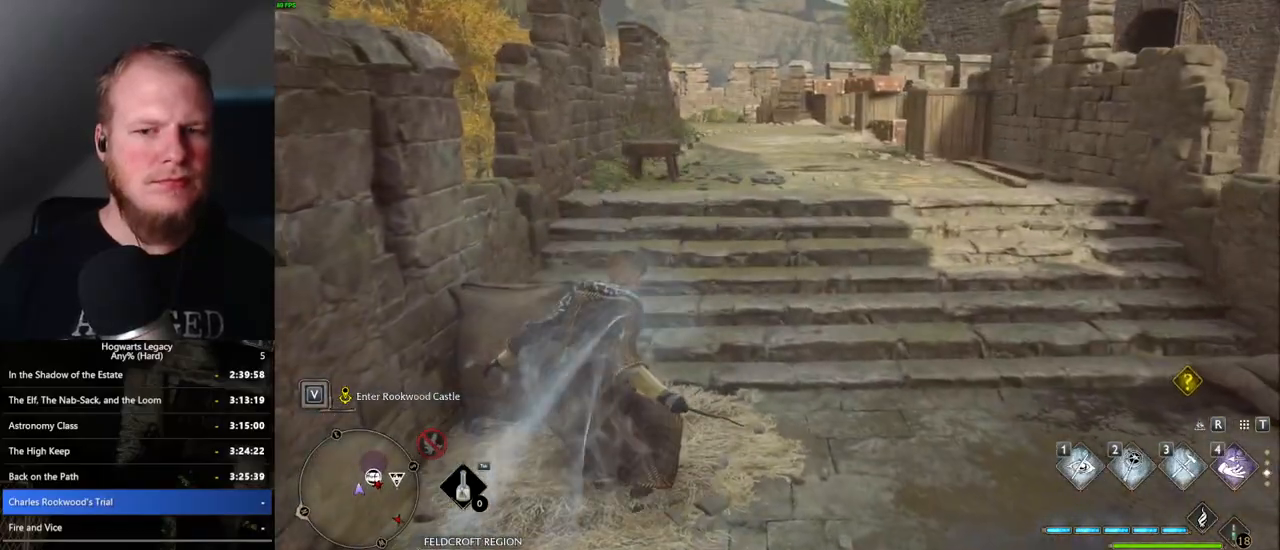
{"keys": ["w"], "mouse": [], "events": [[467, "space", "up"]]}
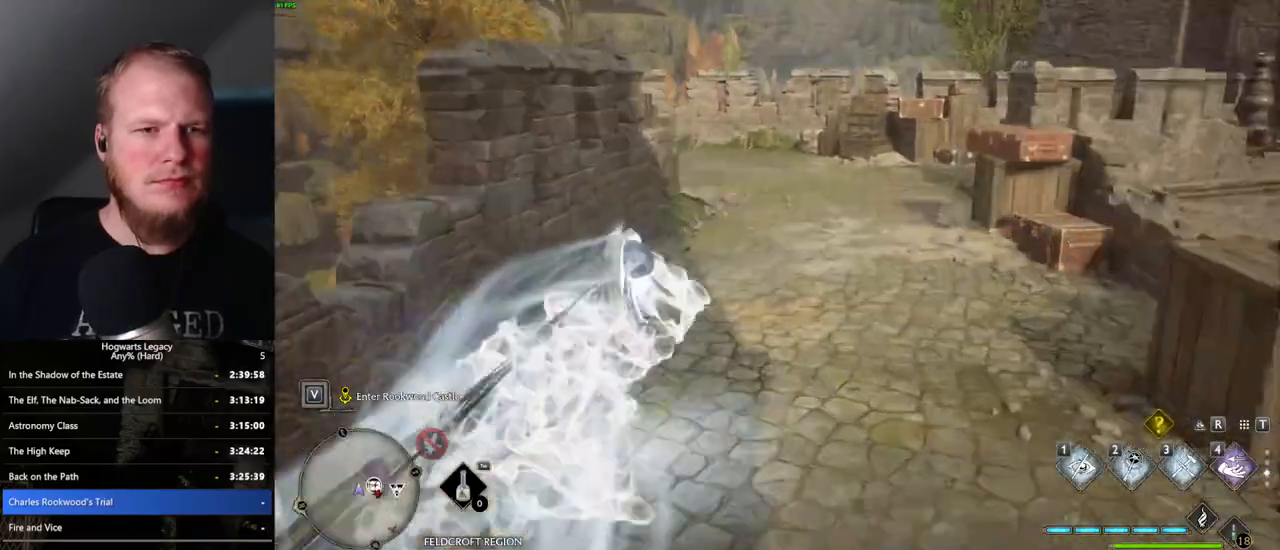
{"keys": ["space", "w"], "mouse": [], "events": [[317, "space", "down"]]}
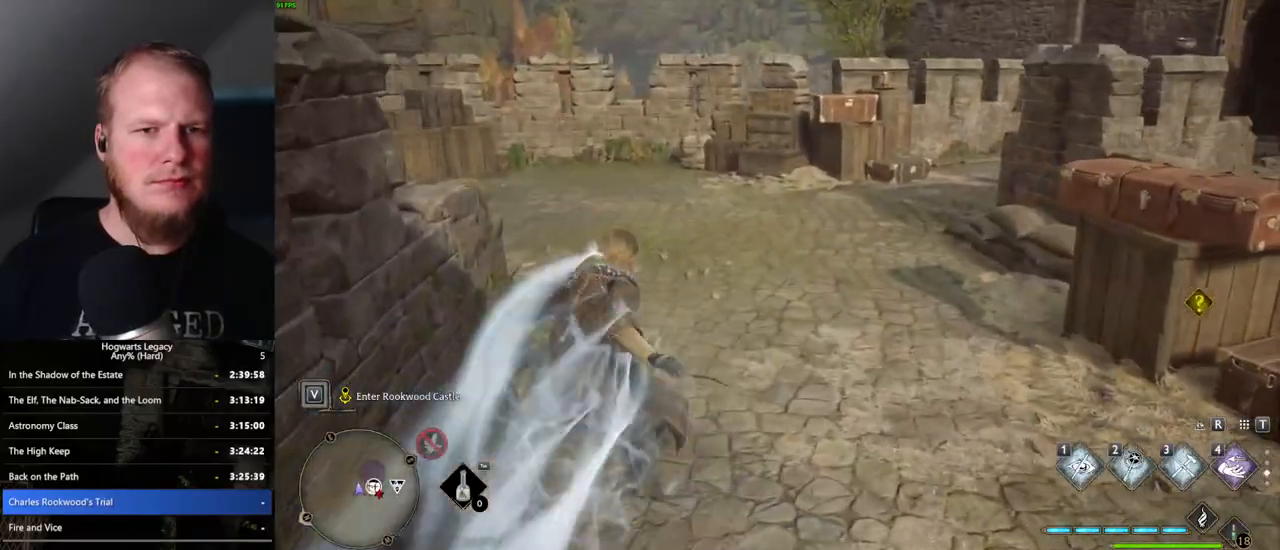
{"keys": ["space", "w"], "mouse": [], "events": []}
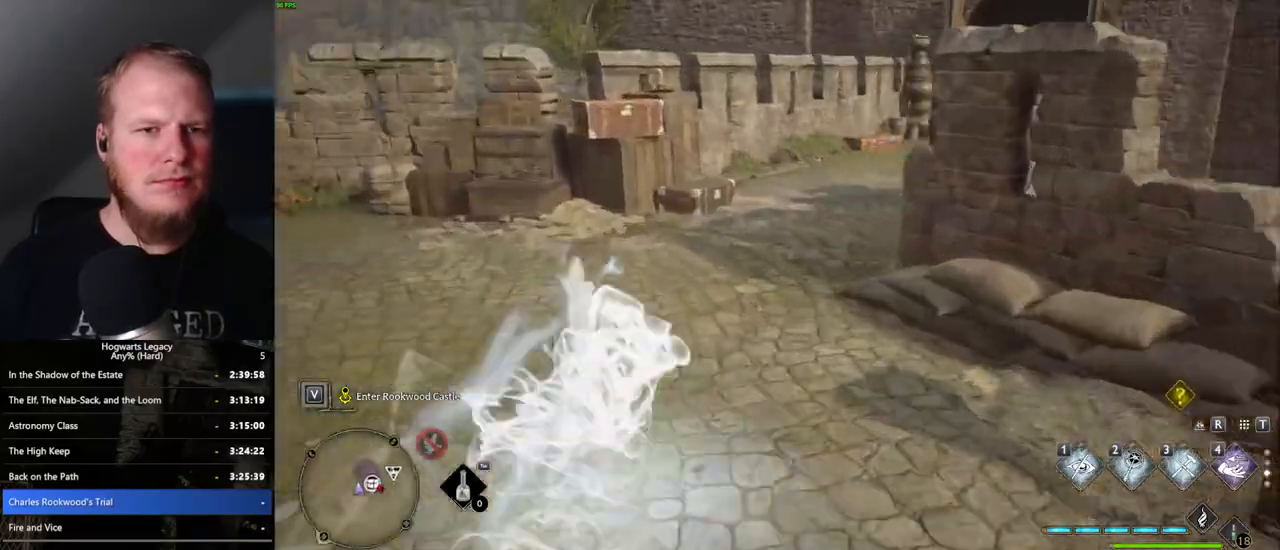
{"keys": ["w"], "mouse": [], "events": [[133, "space", "up"]]}
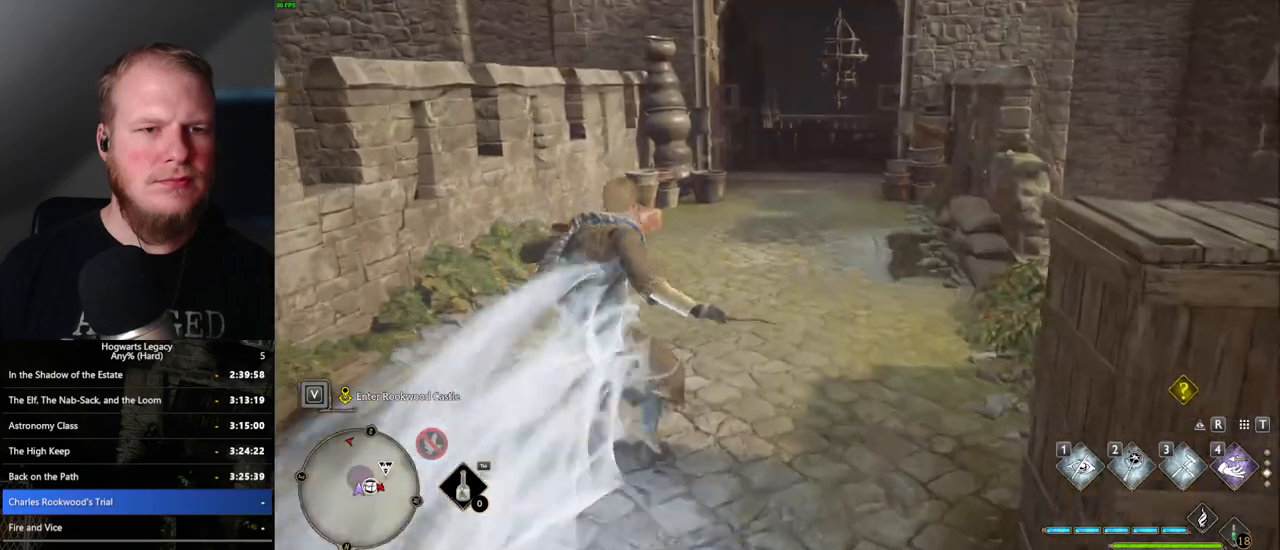
{"keys": ["space", "w"], "mouse": [], "events": [[33, "space", "down"]]}
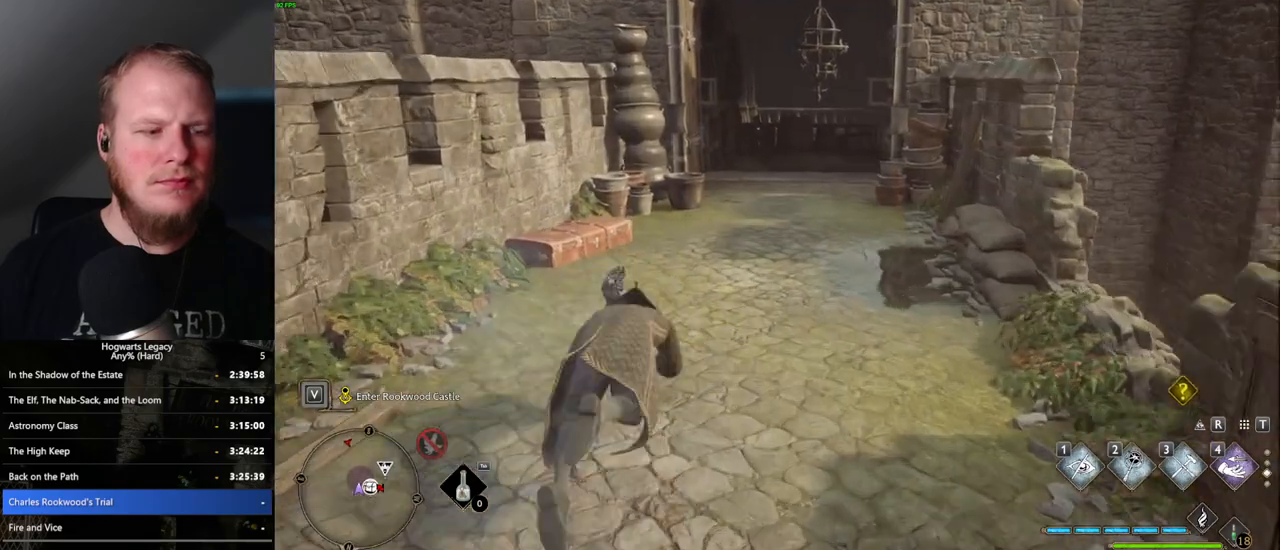
{"keys": ["w"], "mouse": [], "events": [[267, "space", "up"]]}
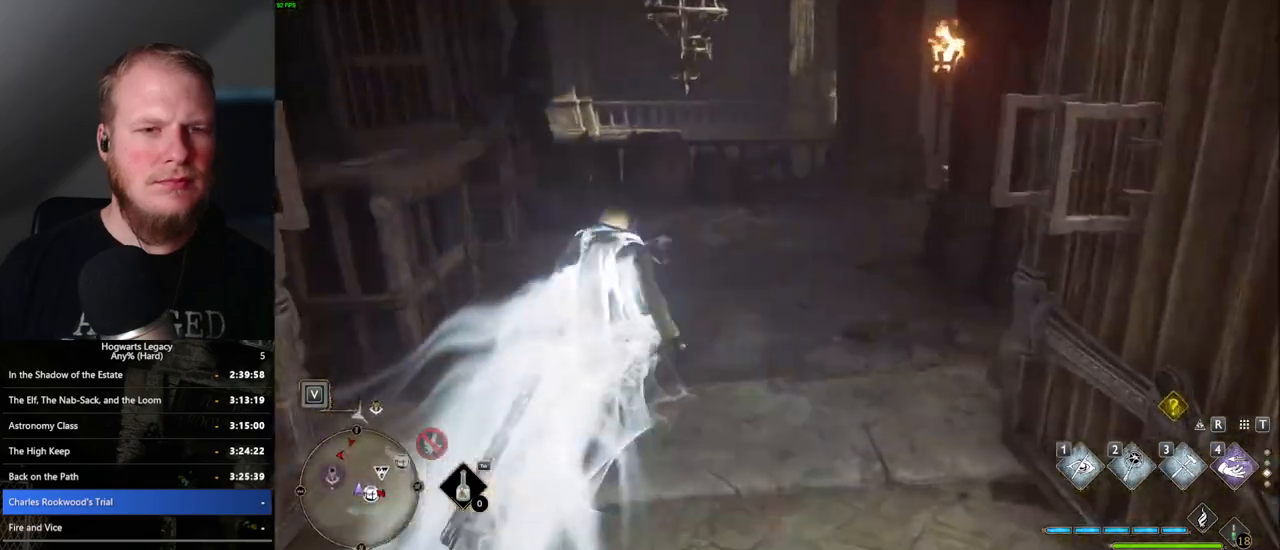
{"keys": ["space", "w"], "mouse": [], "events": [[267, "space", "down"]]}
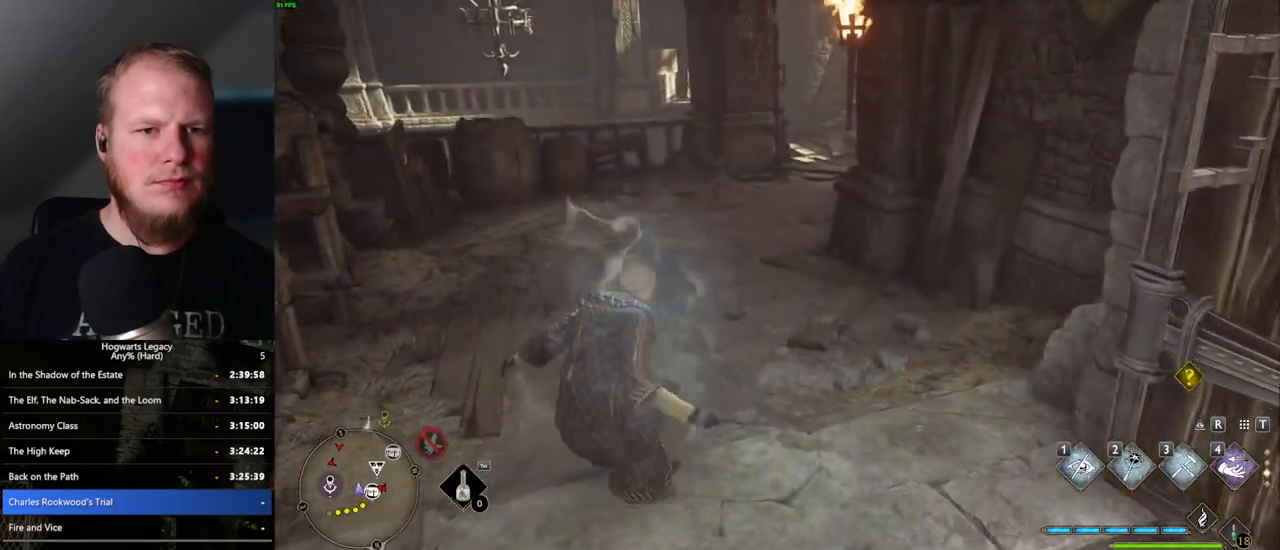
{"keys": ["w"], "mouse": [], "events": [[400, "space", "up"]]}
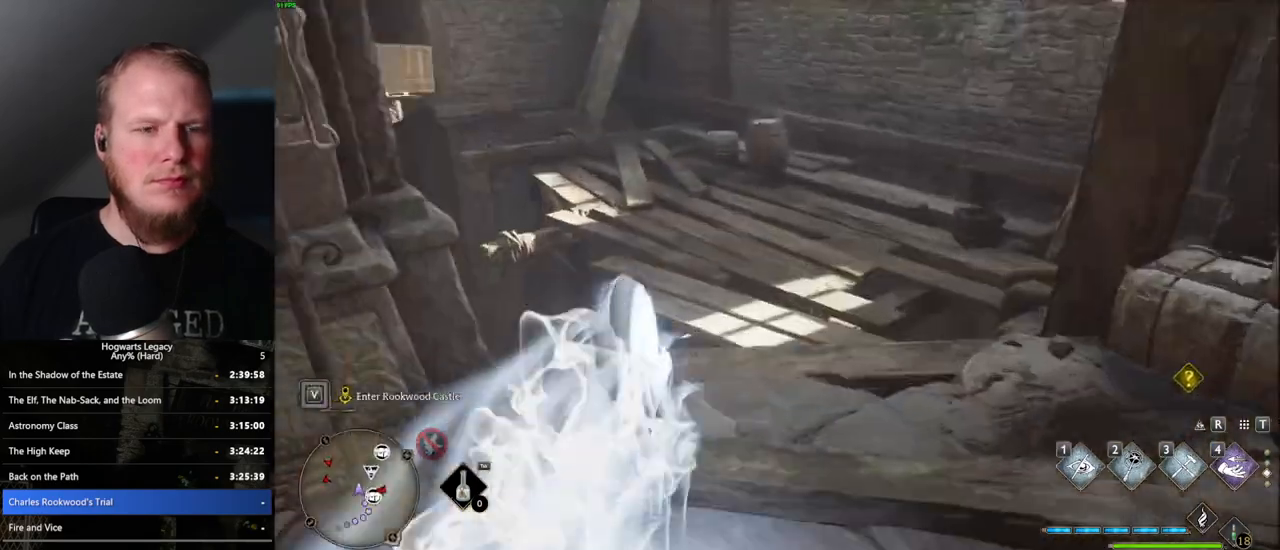
{"keys": ["space", "w"], "mouse": [], "events": [[433, "space", "down"]]}
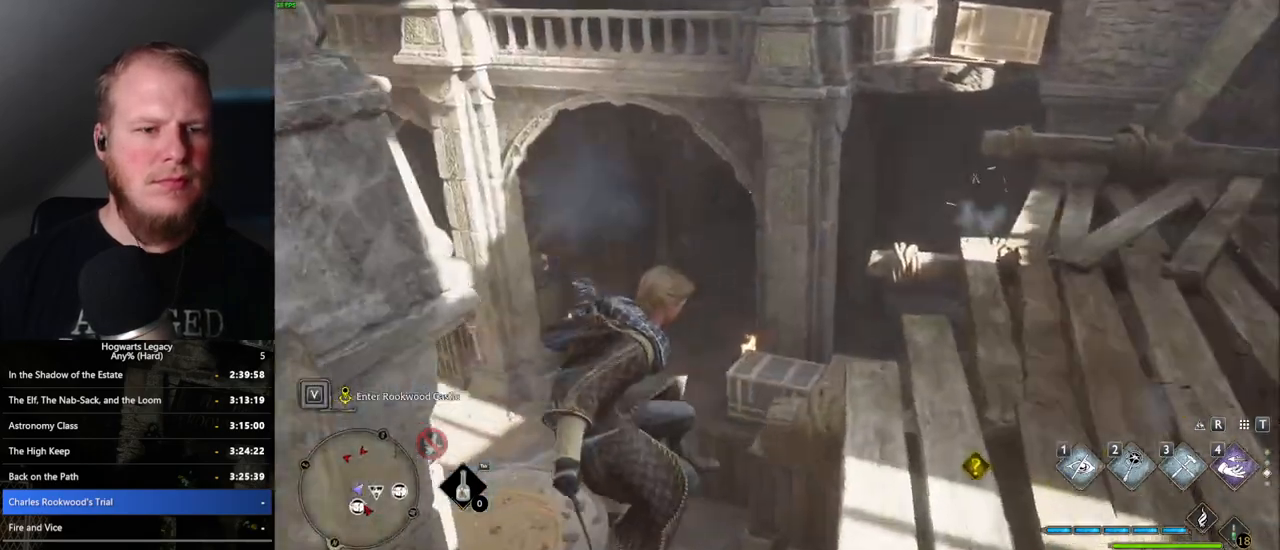
{"keys": ["w"], "mouse": [], "events": [[50, "space", "up"]]}
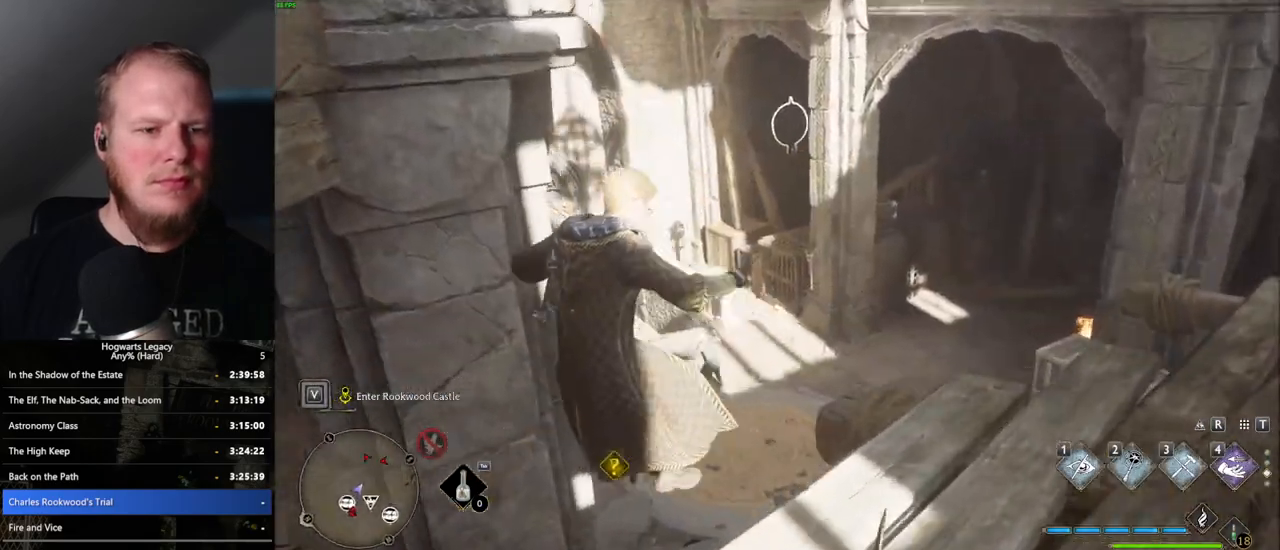
{"keys": ["d", "w"], "mouse": [], "events": [[417, "d", "down"]]}
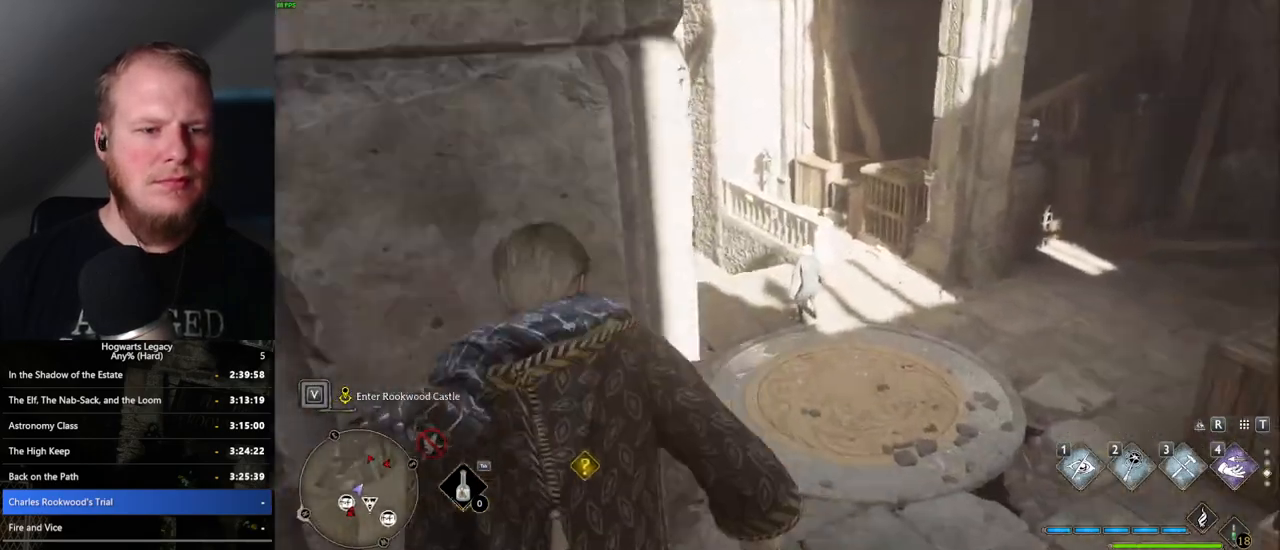
{"keys": ["d", "w"], "mouse": [], "events": []}
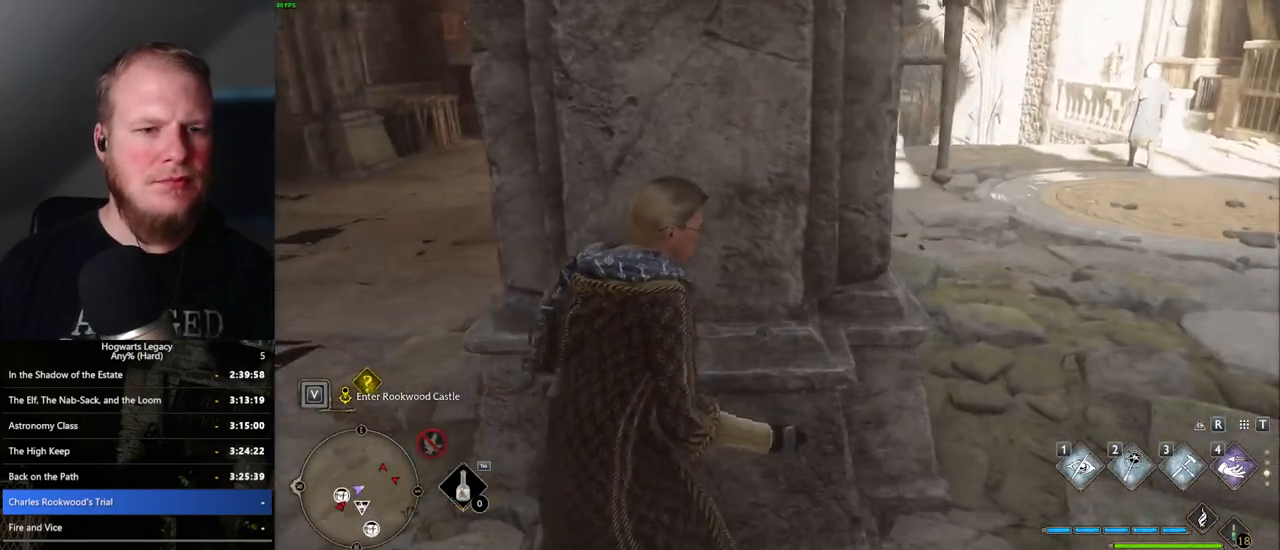
{"keys": ["d", "w"], "mouse": [], "events": [[33, "mouse_mb5", "down"], [183, "mouse_mb5", "up"]]}